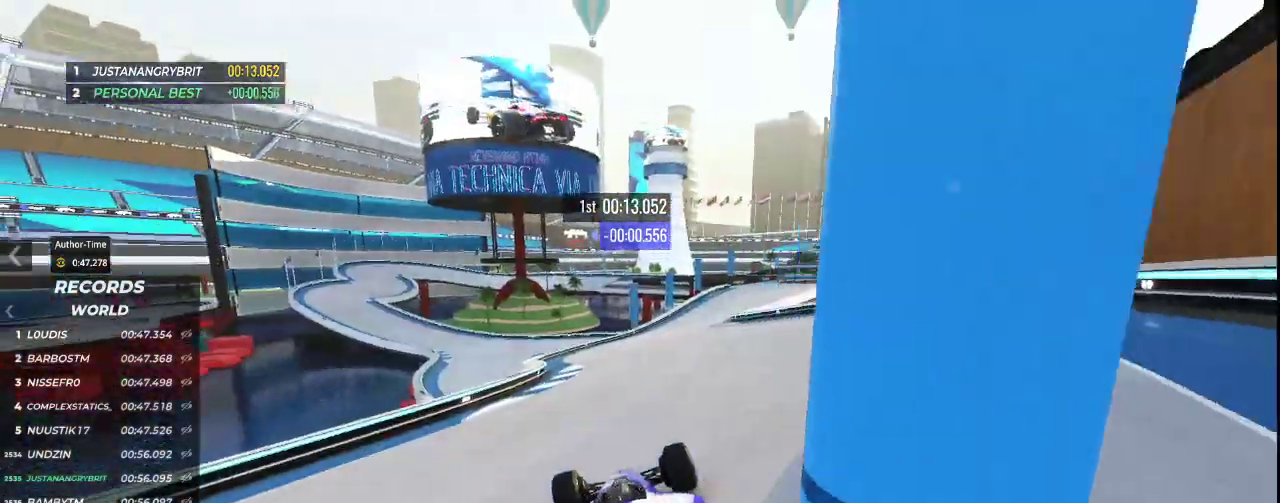
Gameplay with keyboard; each line is a JSON object with the keys held at the frame after it. "events" lists presses ("down") and releases ("up") of "down", "left", "right" and "up" between this image and that frame as [ms after this image, input, new state], when the widget could be followed in between. No other keys are recorded. Mouse input is not recorded.
{"keys": []}
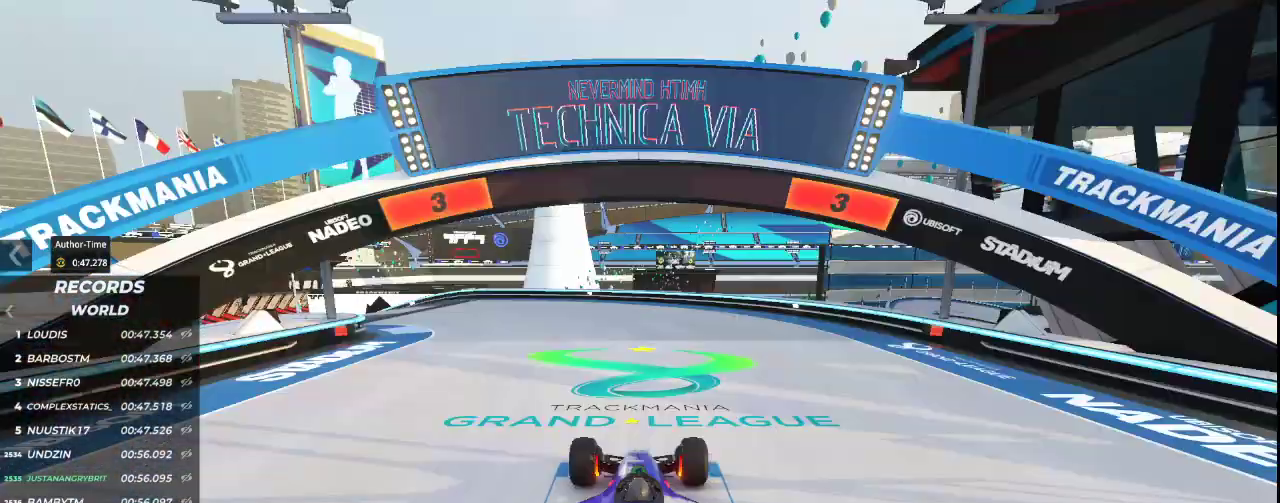
{"keys": [], "events": []}
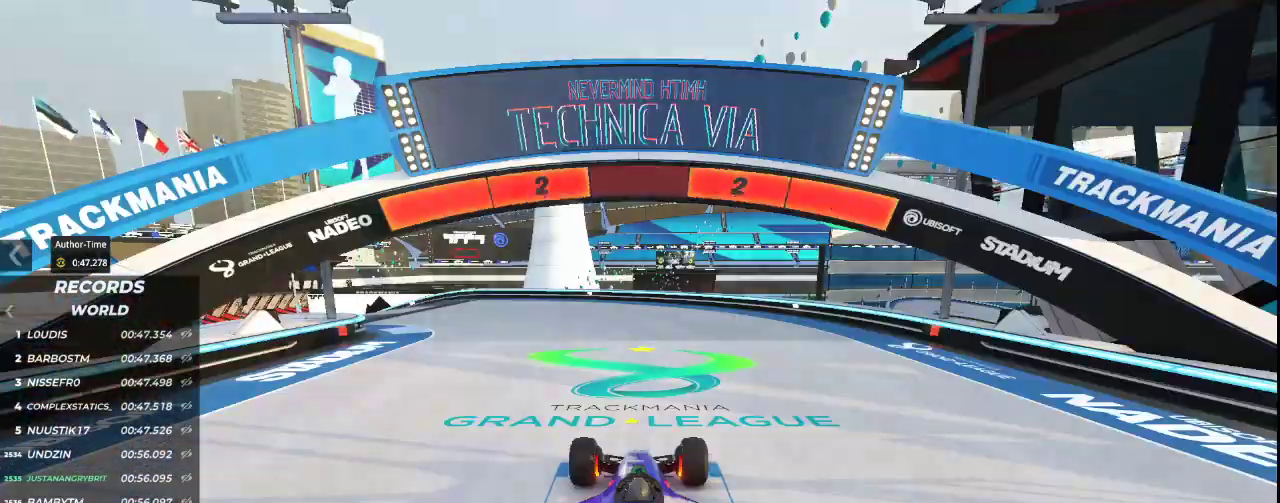
{"keys": [], "events": []}
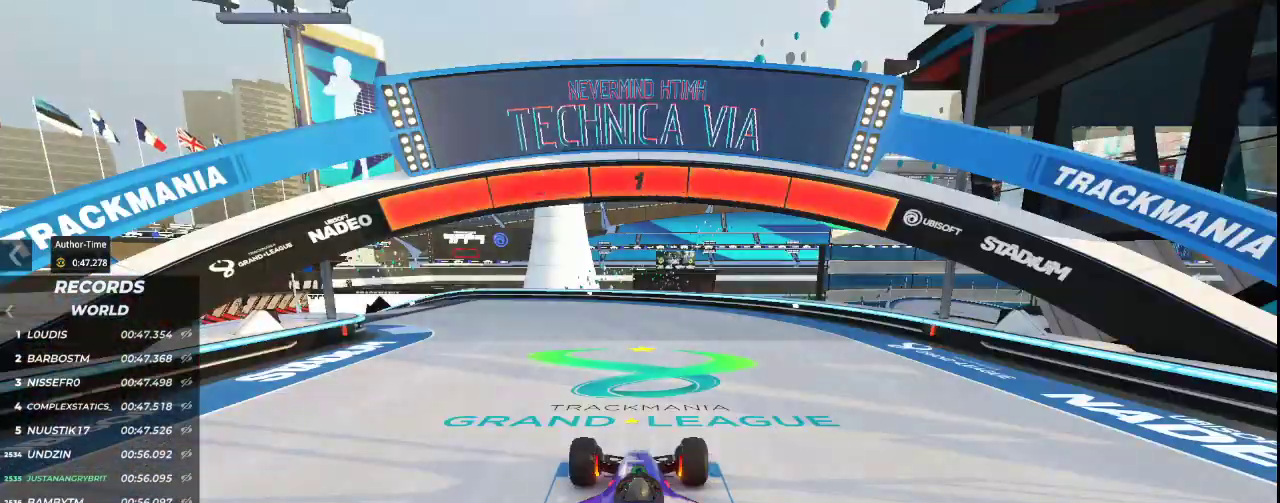
{"keys": ["up"], "events": [[333, "up", "down"]]}
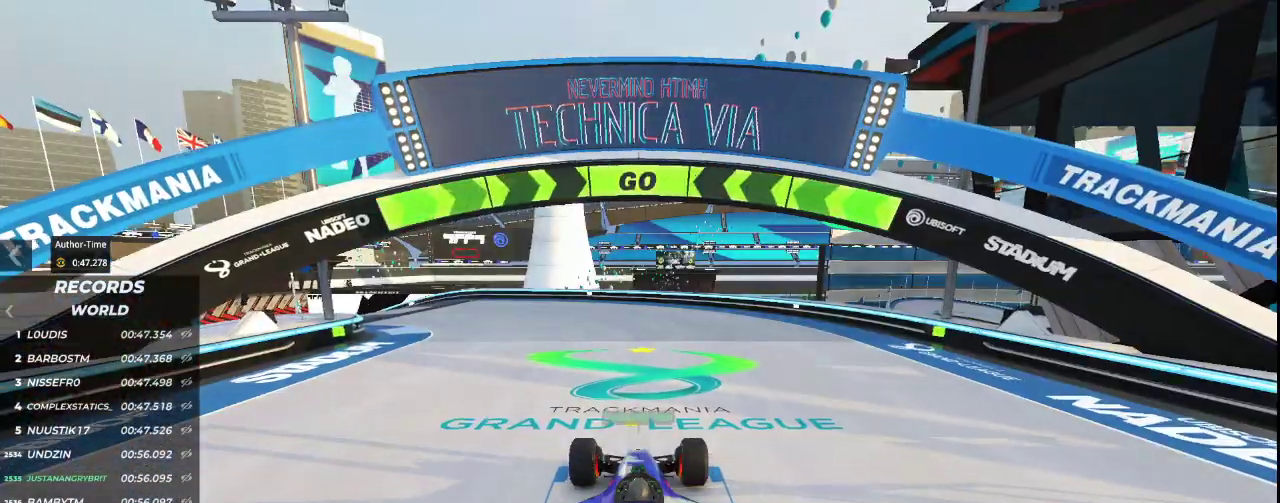
{"keys": ["left", "up"], "events": [[300, "left", "down"]]}
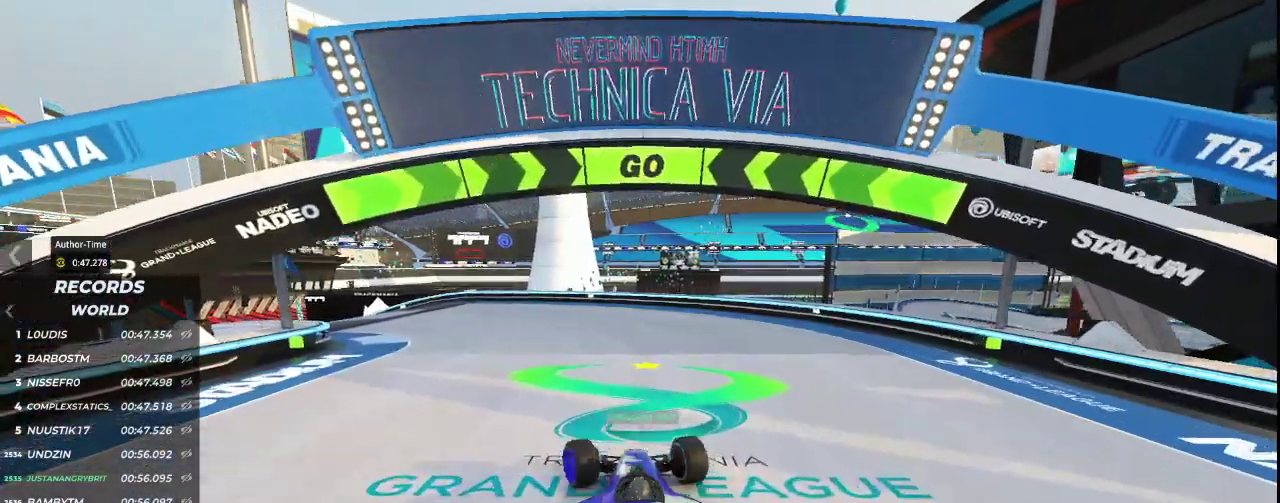
{"keys": ["up"], "events": [[200, "left", "up"], [267, "left", "down"], [467, "left", "up"]]}
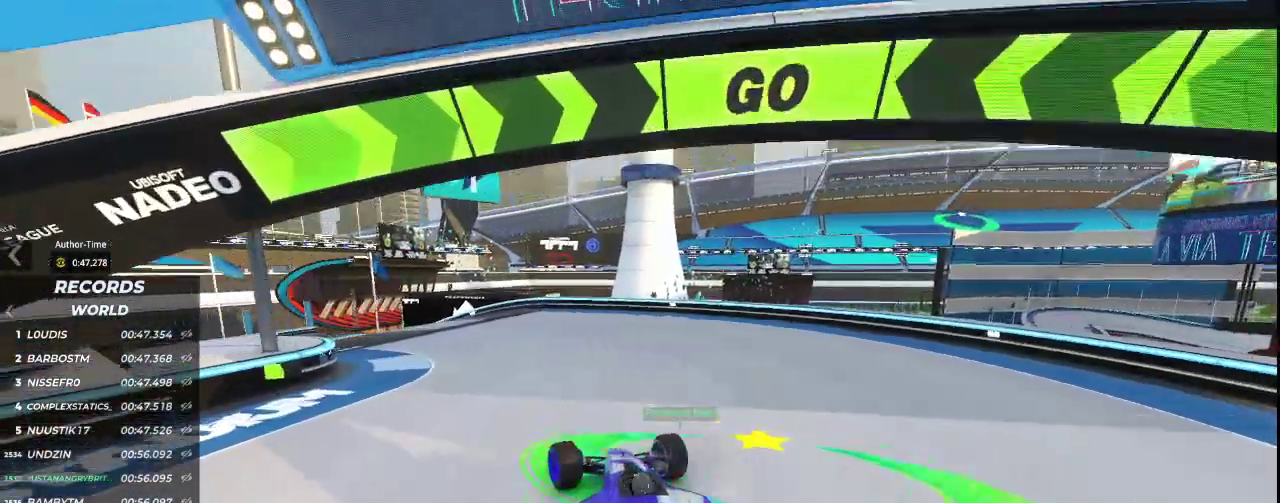
{"keys": ["left", "up"], "events": [[67, "left", "down"], [267, "left", "up"], [433, "left", "down"]]}
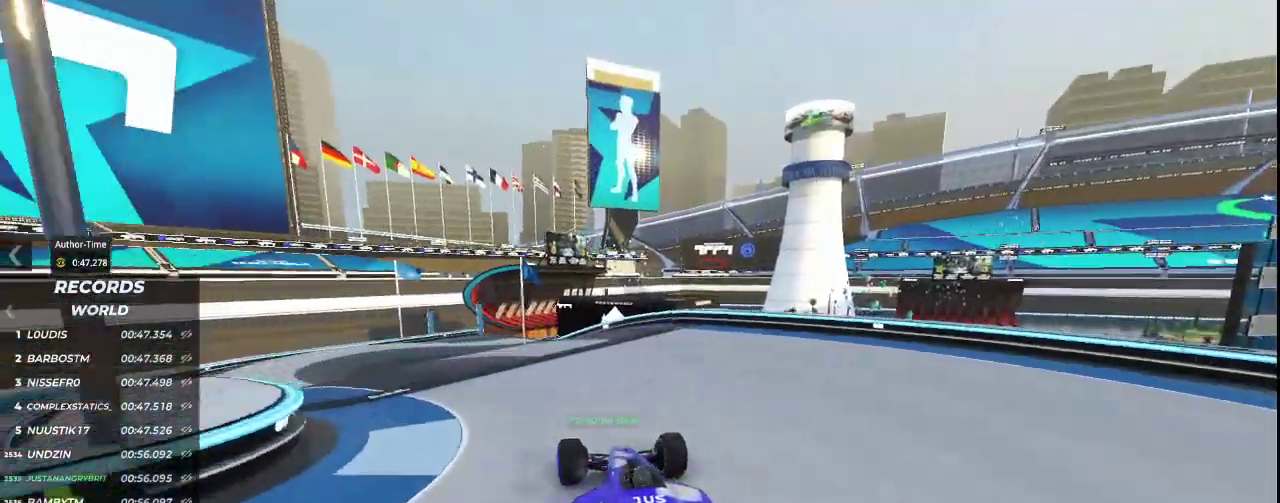
{"keys": ["up"], "events": [[133, "left", "up"], [300, "left", "down"], [500, "left", "up"]]}
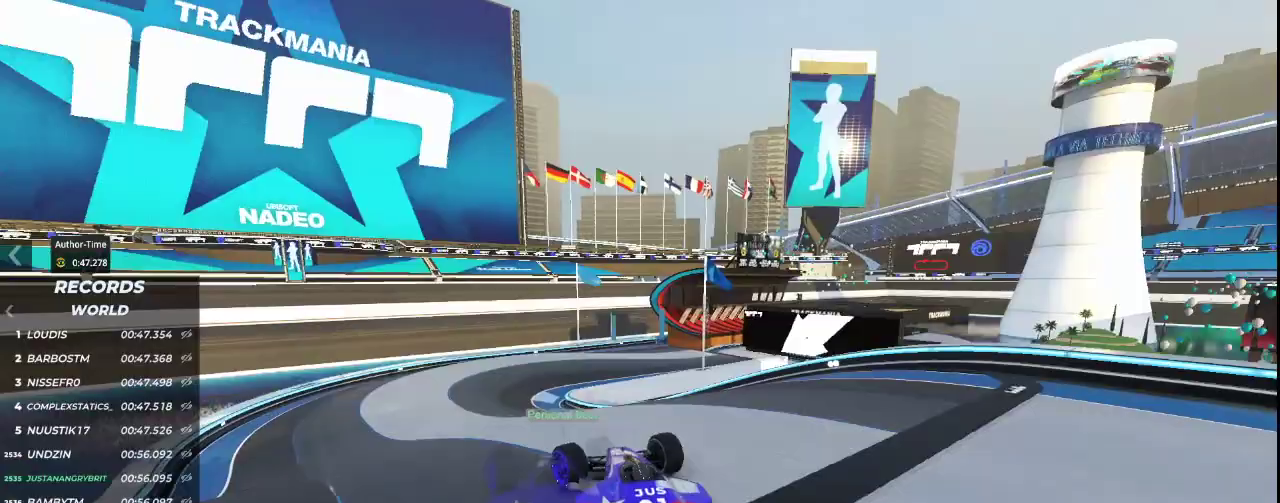
{"keys": ["up"], "events": []}
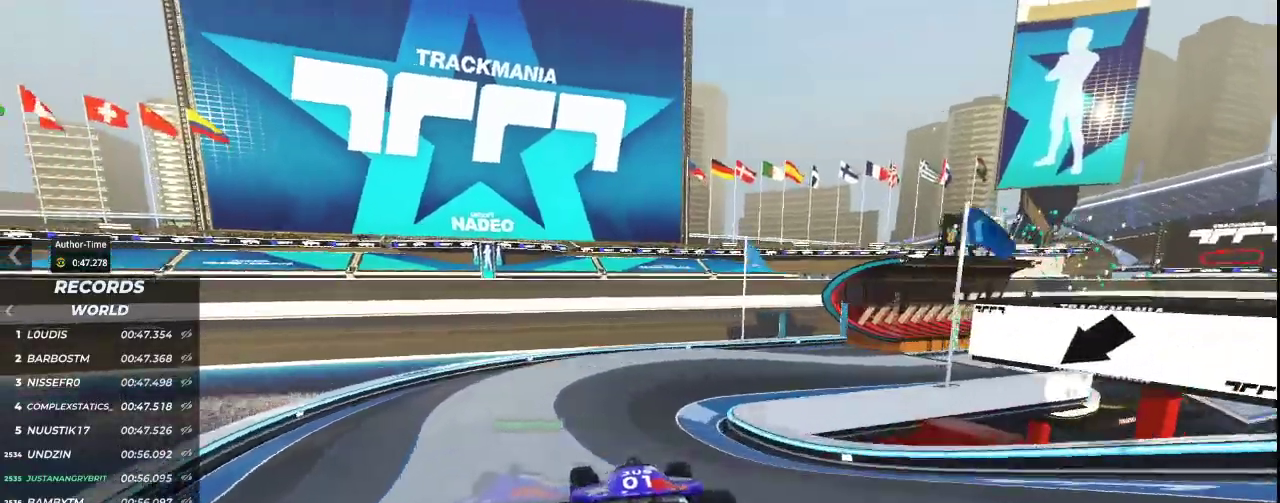
{"keys": ["right", "up"], "events": [[100, "right", "down"]]}
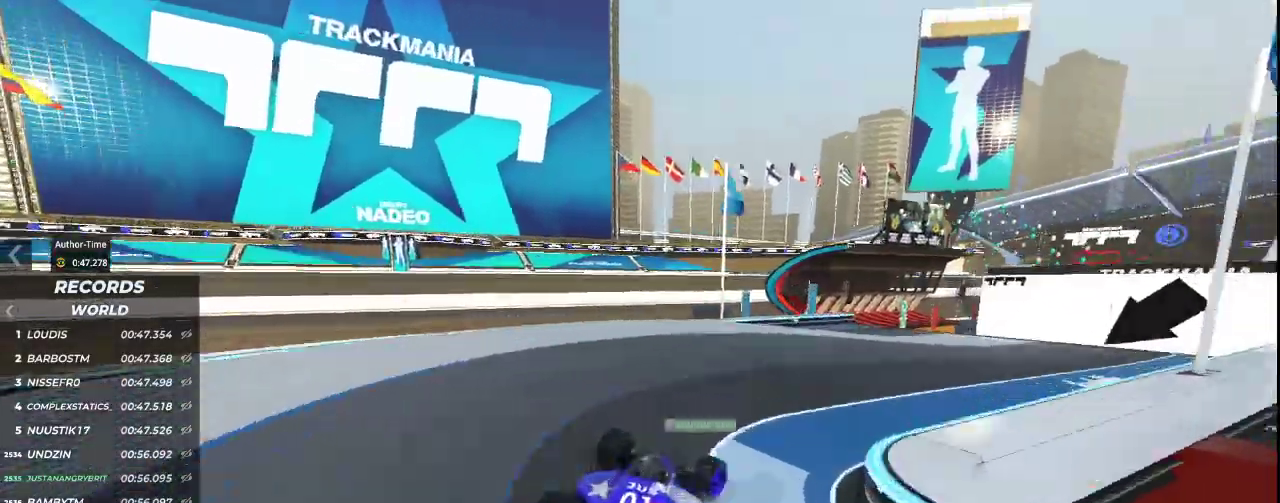
{"keys": ["left", "up"], "events": [[167, "right", "up"], [400, "left", "down"]]}
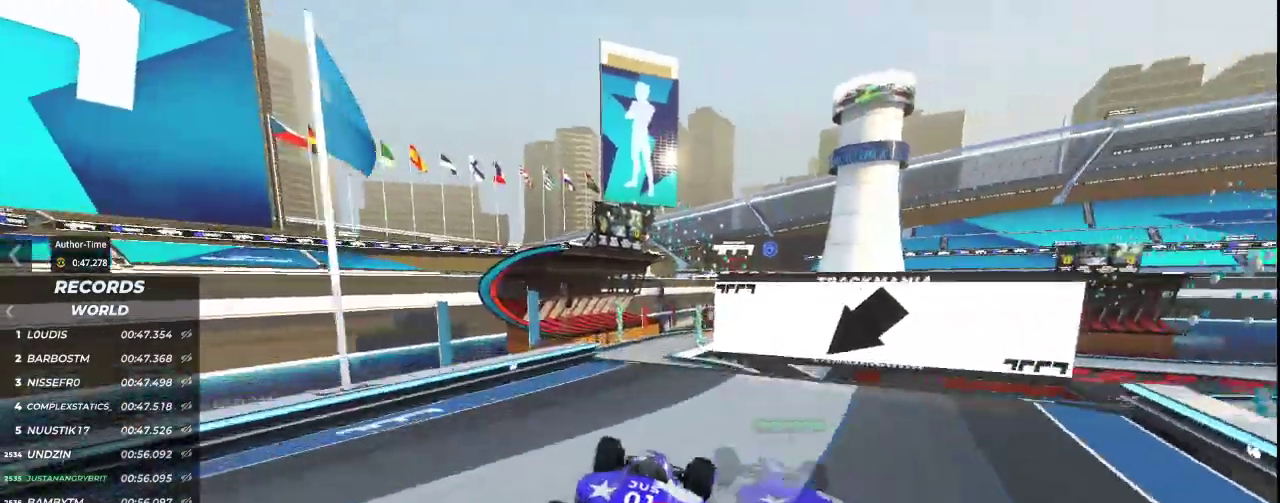
{"keys": ["left", "up"], "events": [[200, "left", "up"], [467, "left", "down"]]}
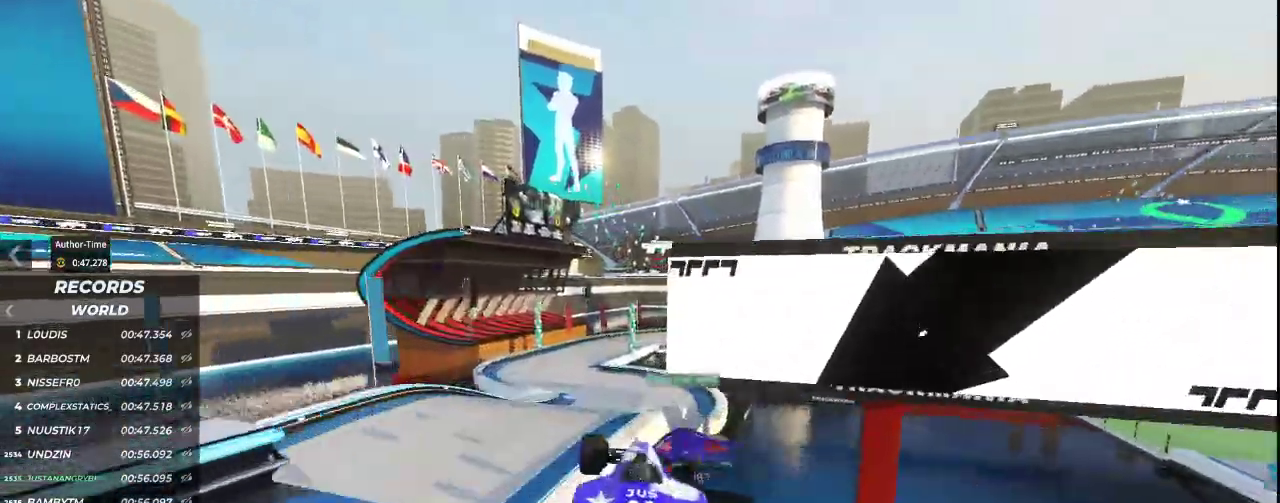
{"keys": ["up"], "events": [[100, "left", "up"]]}
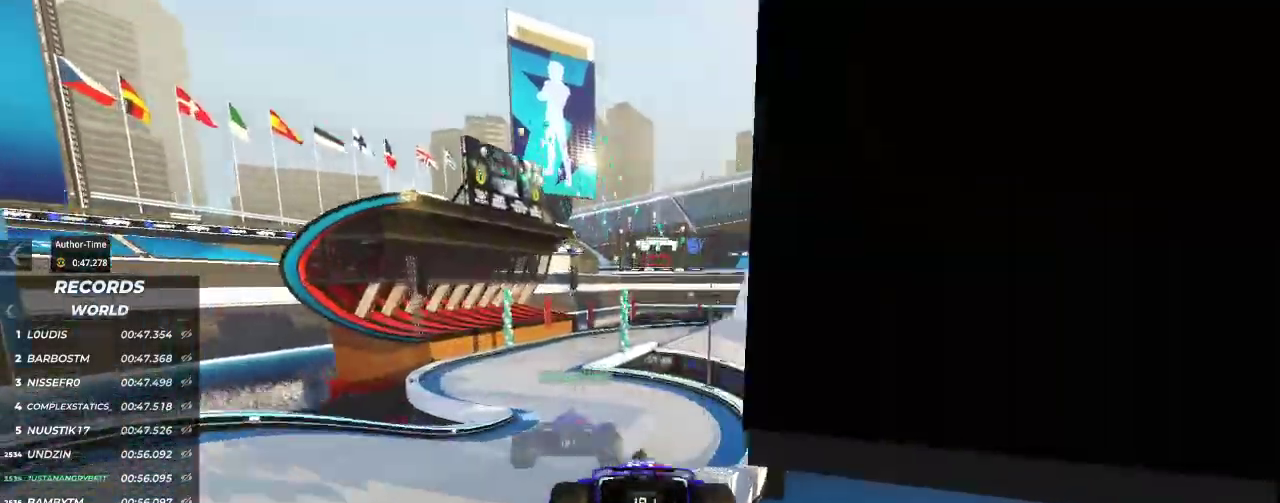
{"keys": ["left", "up"], "events": [[133, "left", "down"]]}
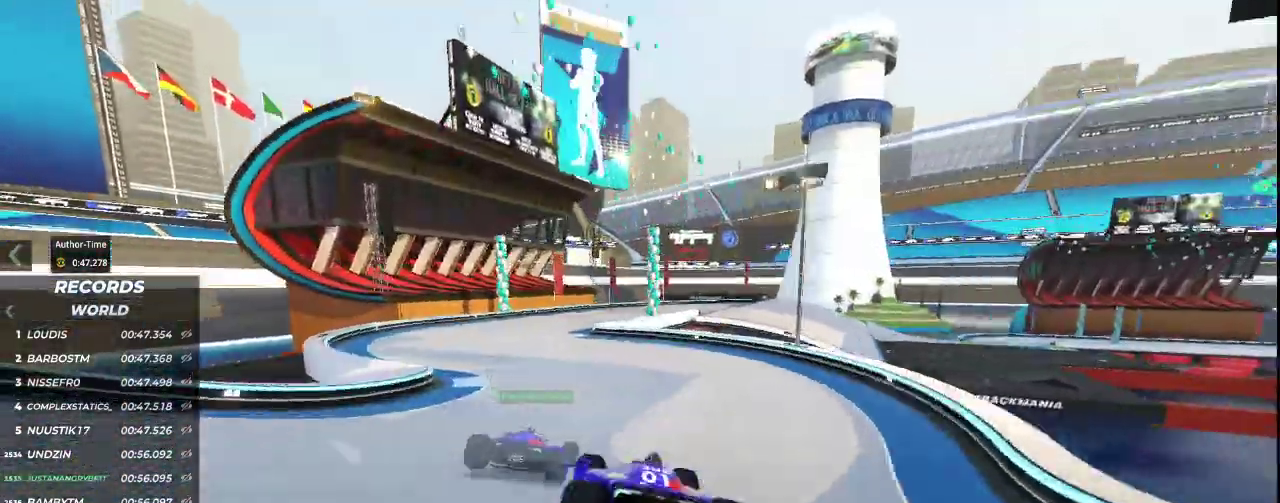
{"keys": ["right", "up"], "events": [[67, "left", "up"], [333, "right", "down"]]}
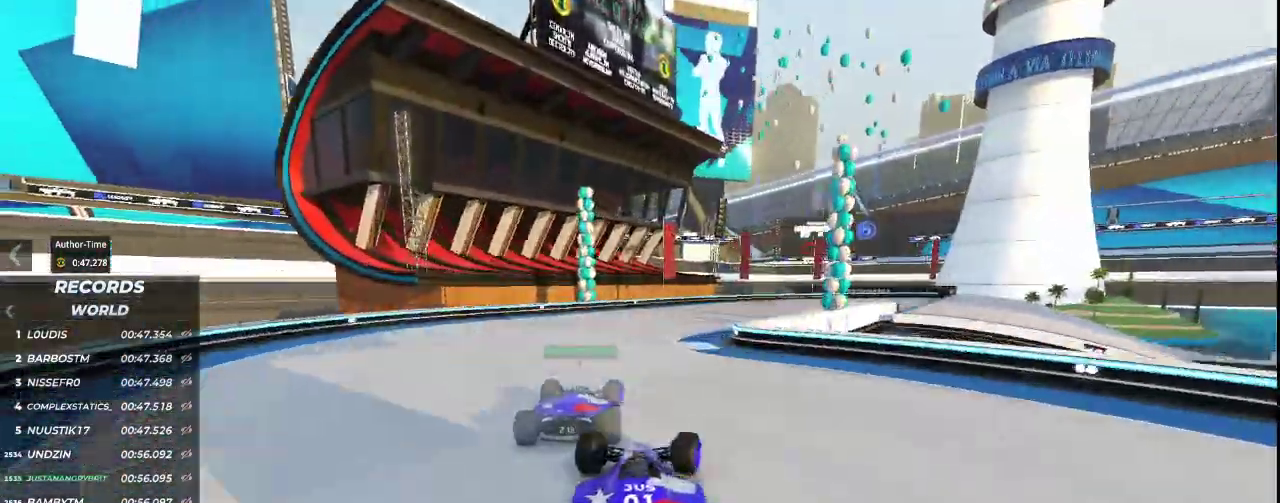
{"keys": ["right", "up"], "events": []}
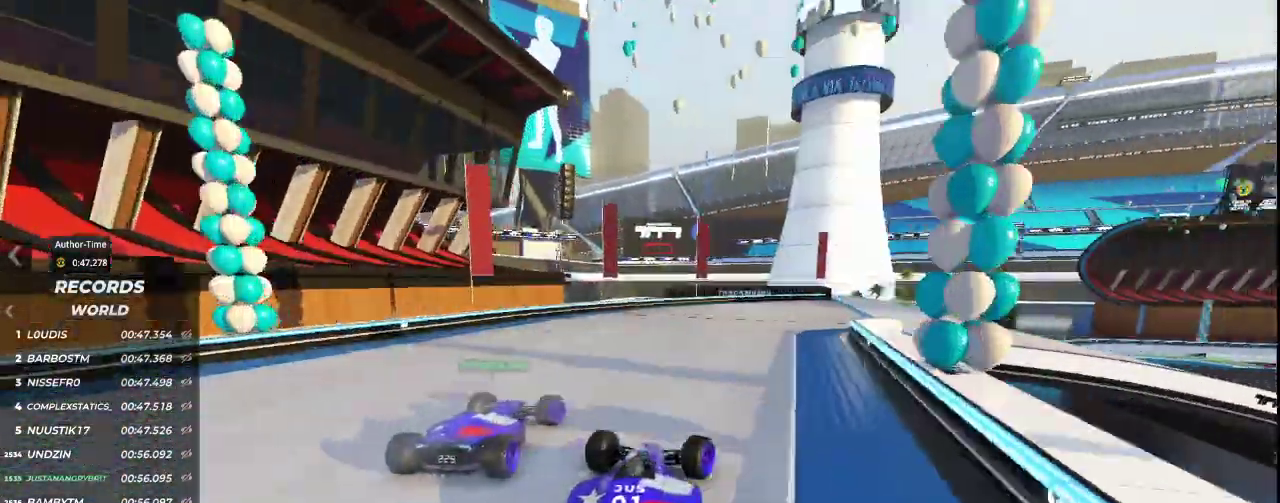
{"keys": ["up"], "events": [[433, "right", "up"]]}
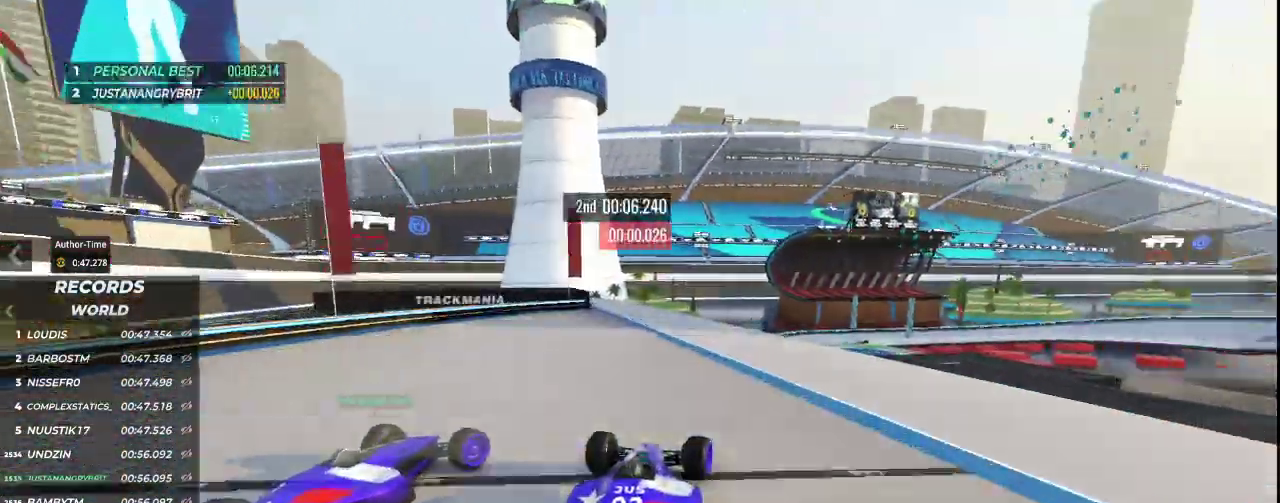
{"keys": ["up"], "events": [[67, "right", "down"], [267, "right", "up"]]}
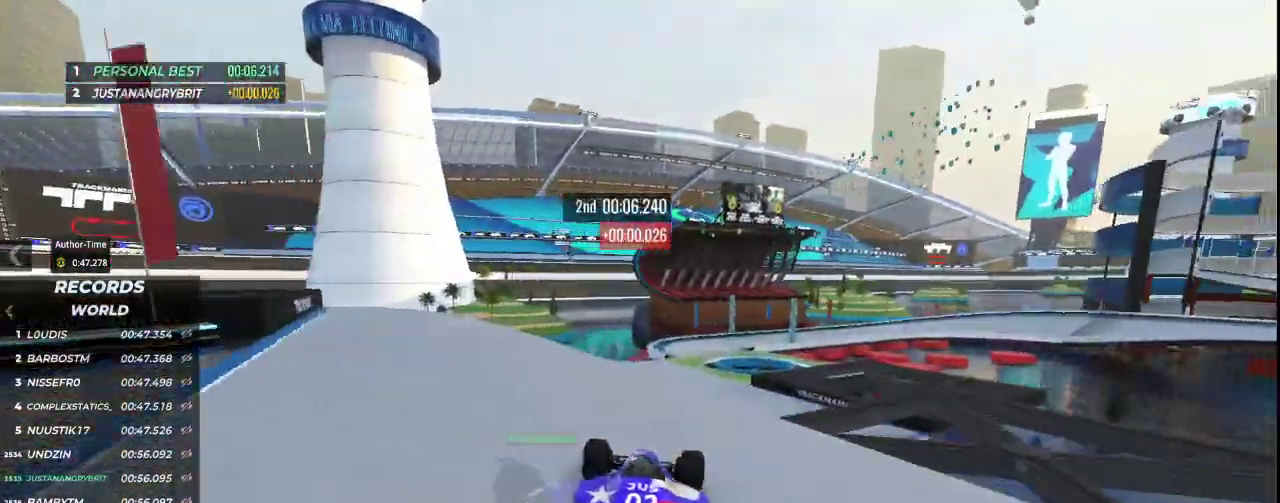
{"keys": ["up"], "events": []}
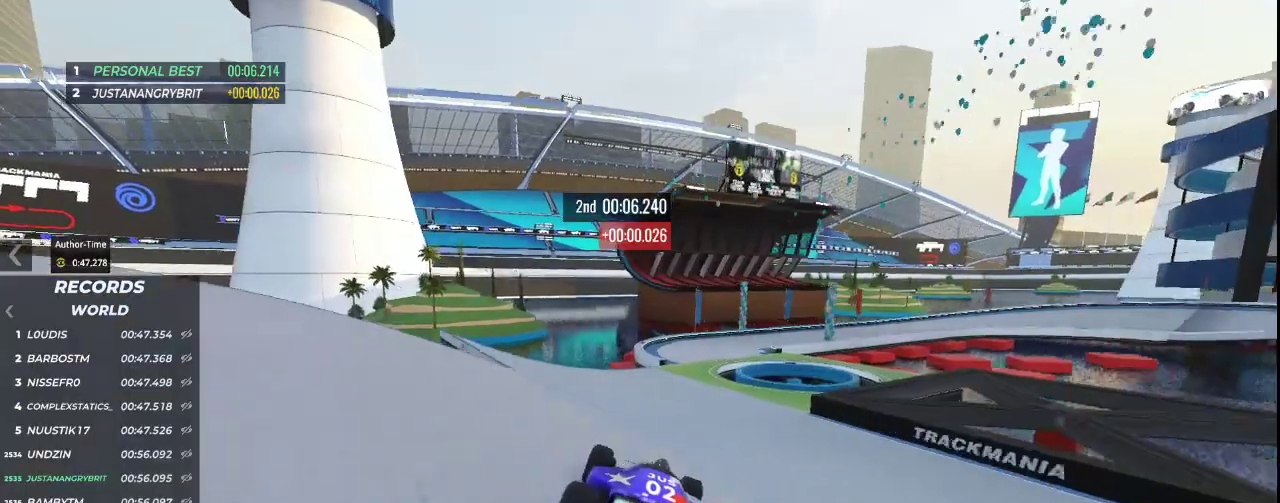
{"keys": ["right", "up"], "events": [[100, "right", "down"], [267, "right", "up"], [333, "right", "down"]]}
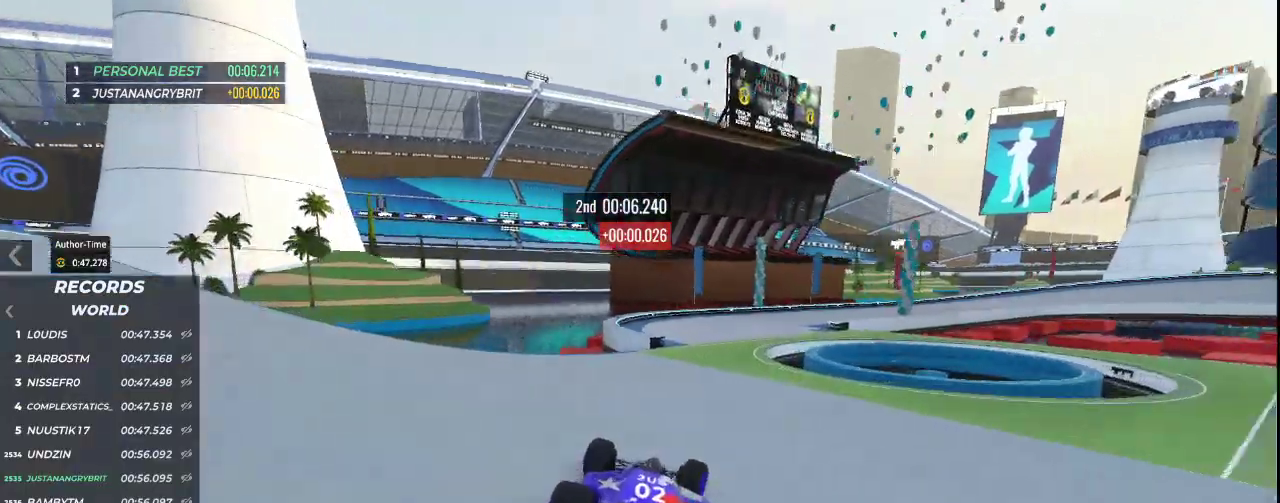
{"keys": ["right", "up"], "events": []}
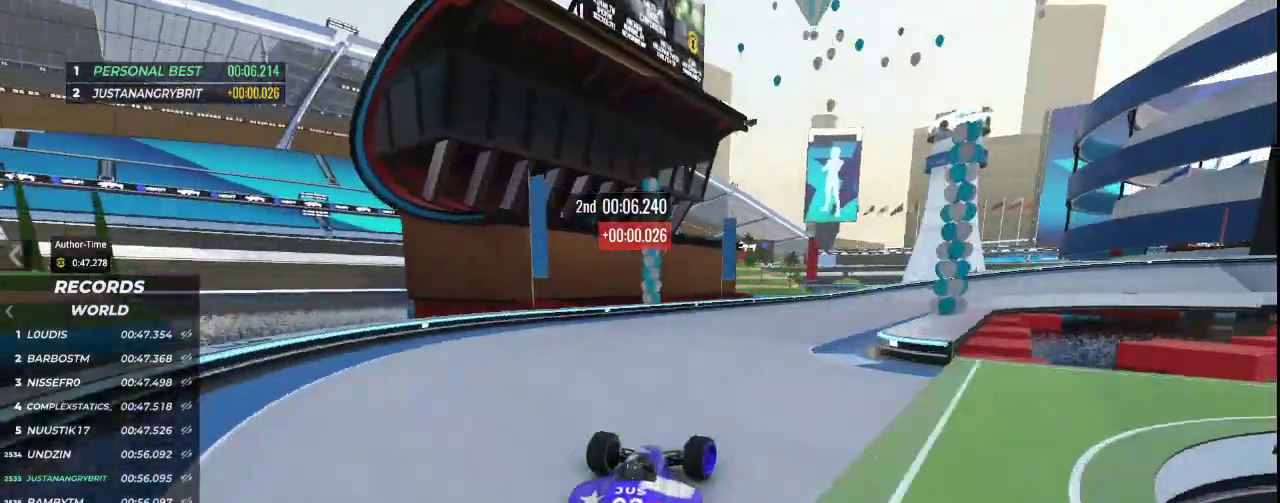
{"keys": ["down", "right", "up"], "events": [[400, "down", "down"]]}
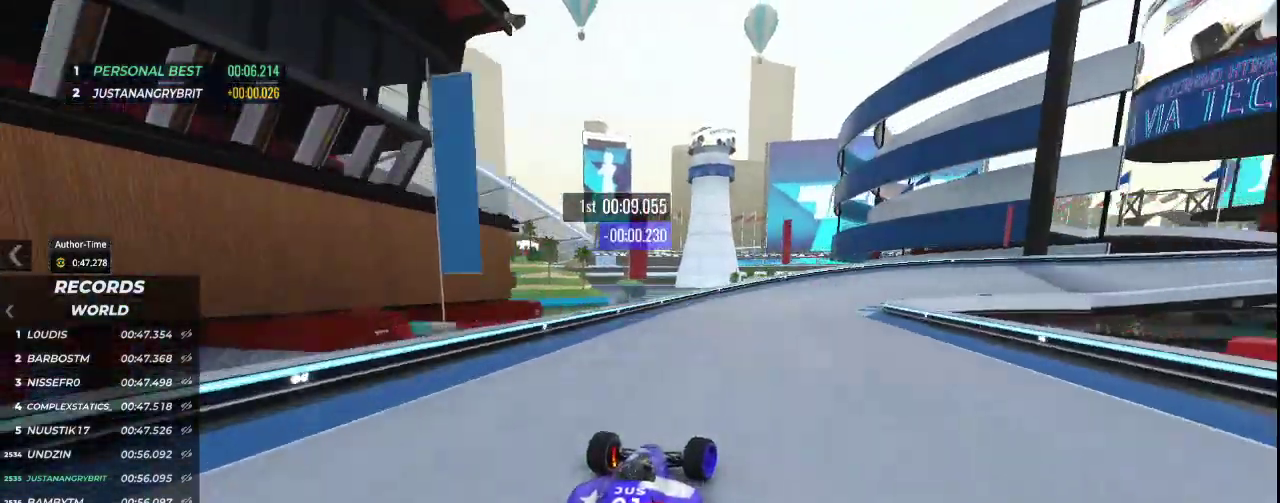
{"keys": ["down", "right"], "events": [[500, "up", "up"]]}
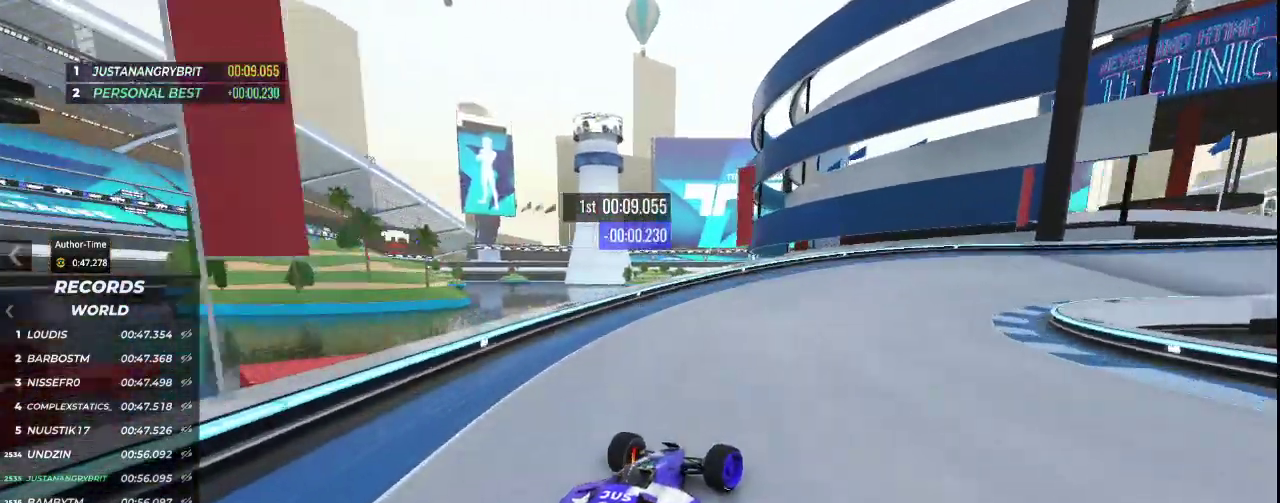
{"keys": ["right", "up"], "events": [[33, "down", "up"], [100, "up", "down"]]}
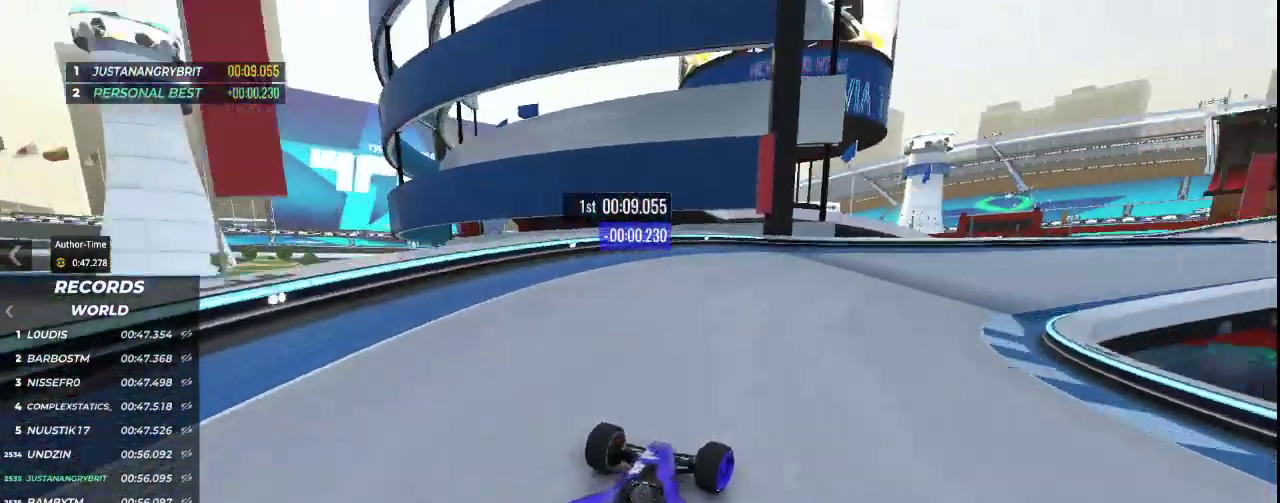
{"keys": ["right", "up"], "events": []}
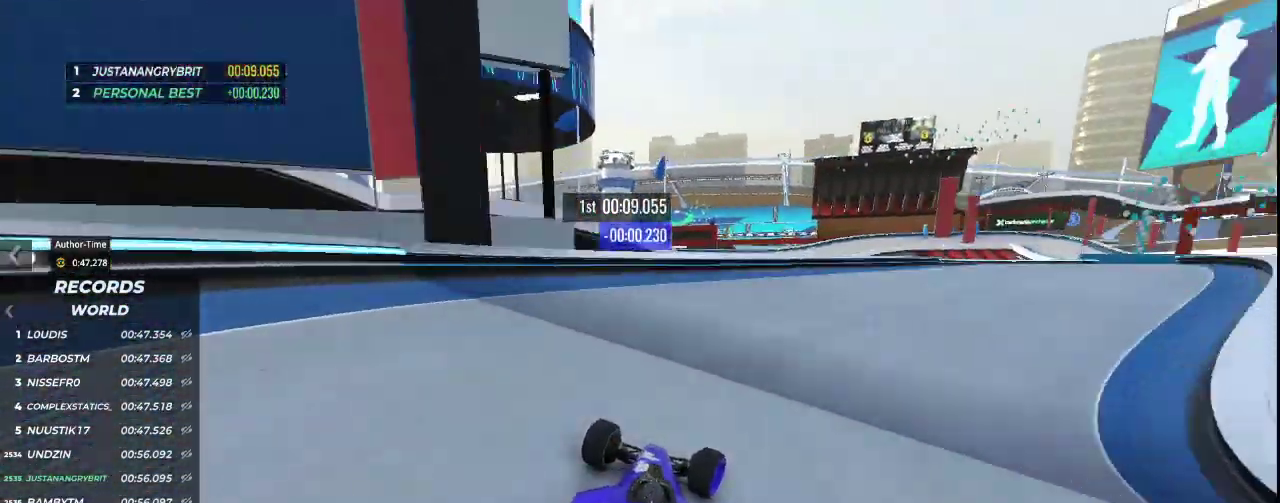
{"keys": ["right"], "events": [[100, "up", "up"]]}